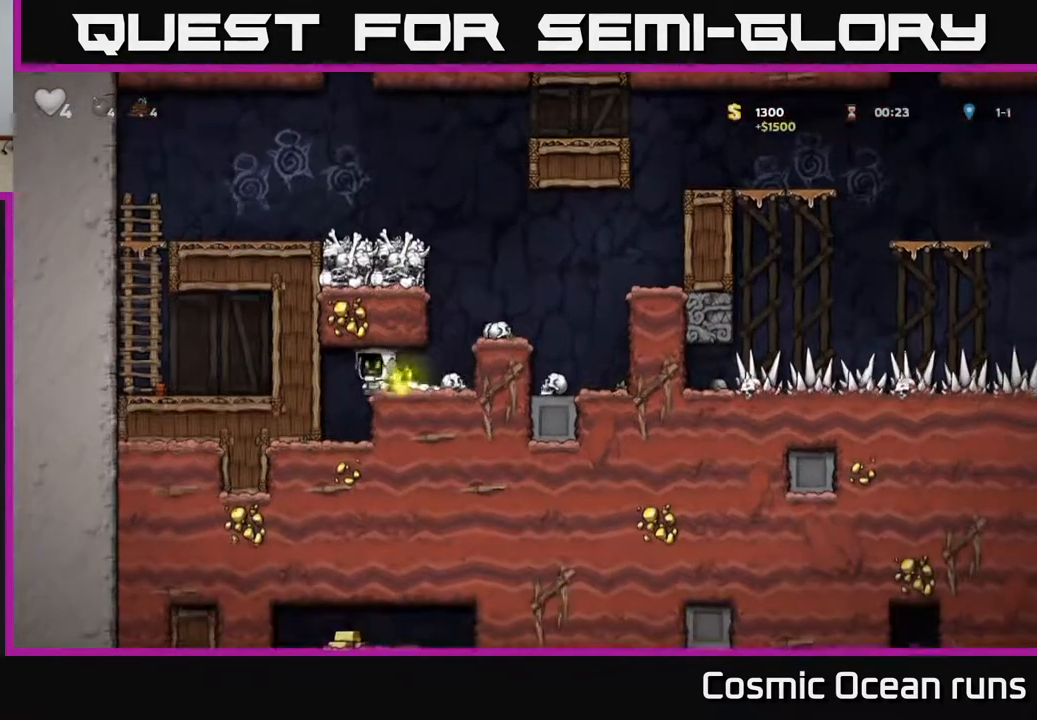
Gameplay with a controller (Xbox layout); each line is a JSON object with the inputs held at the frame after it. "events" lists button and stick changes between this image and that frame as [ms after this image, input, new state], when the widget could be followed in between. Not read: L1.
{"buttons": ["A", "DPAD_RIGHT"], "left_stick": "center", "right_stick": "center", "events": [[83, "DPAD_RIGHT", "down"], [283, "DPAD_DOWN", "down"], [300, "DPAD_RIGHT", "up"], [350, "X", "down"], [433, "DPAD_DOWN", "up"], [450, "A", "down"], [450, "DPAD_RIGHT", "down"], [450, "X", "up"]]}
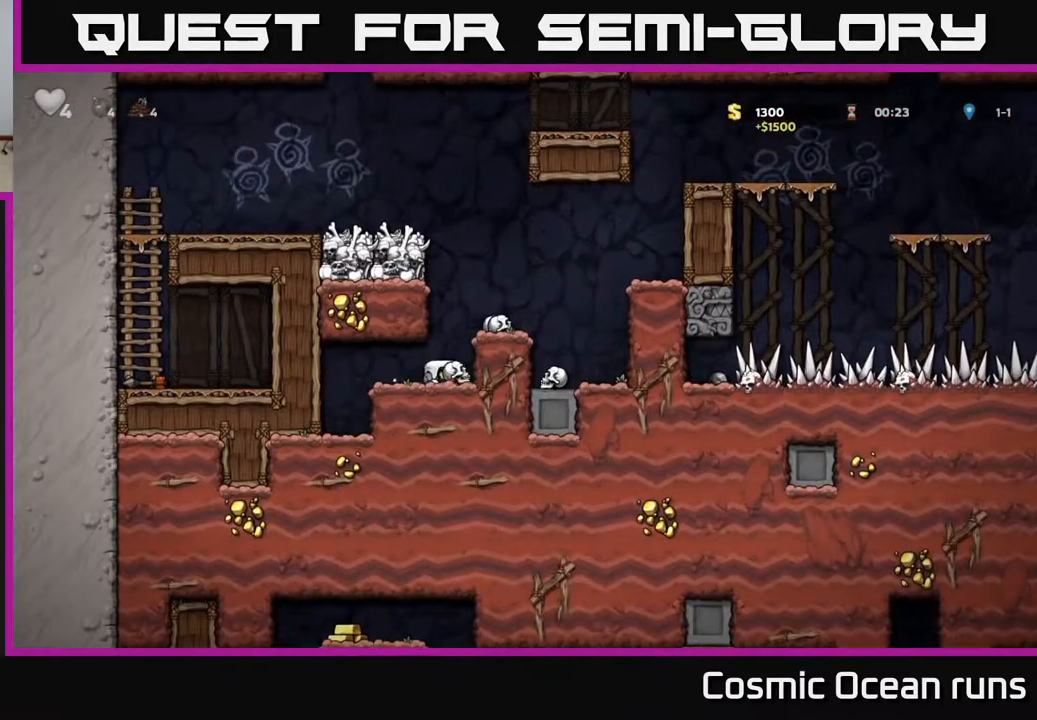
{"buttons": ["A", "DPAD_RIGHT"], "left_stick": "center", "right_stick": "center", "events": [[100, "DPAD_RIGHT", "up"], [117, "A", "up"], [350, "DPAD_RIGHT", "down"], [417, "A", "down"]]}
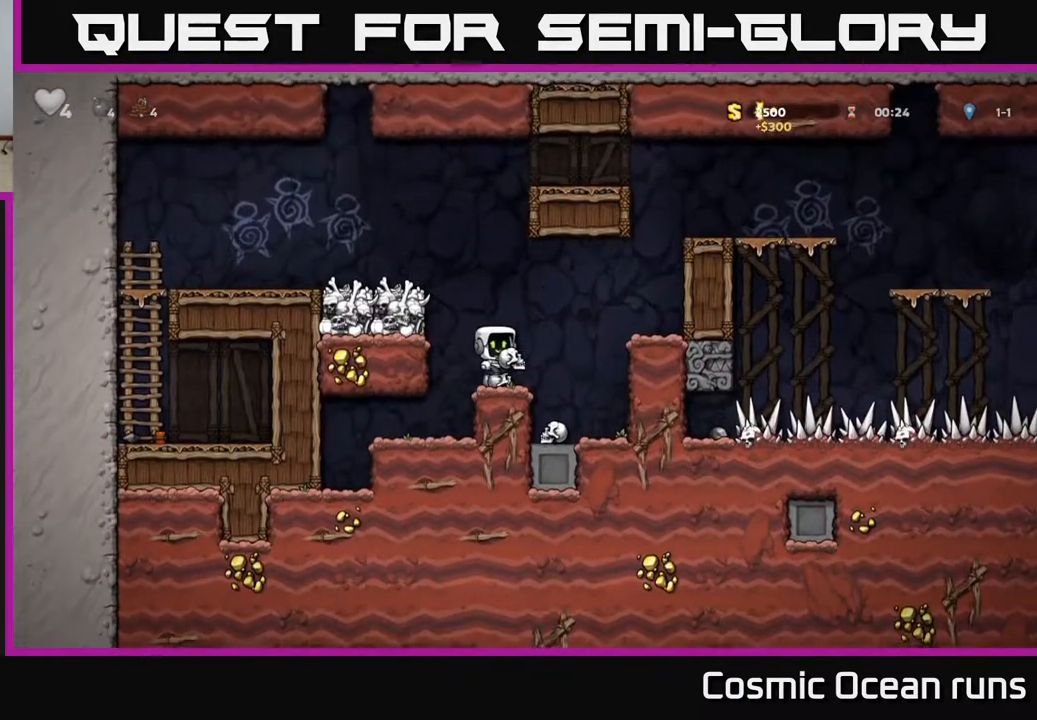
{"buttons": ["A", "DPAD_RIGHT"], "left_stick": "center", "right_stick": "center", "events": [[83, "A", "up"], [433, "A", "down"]]}
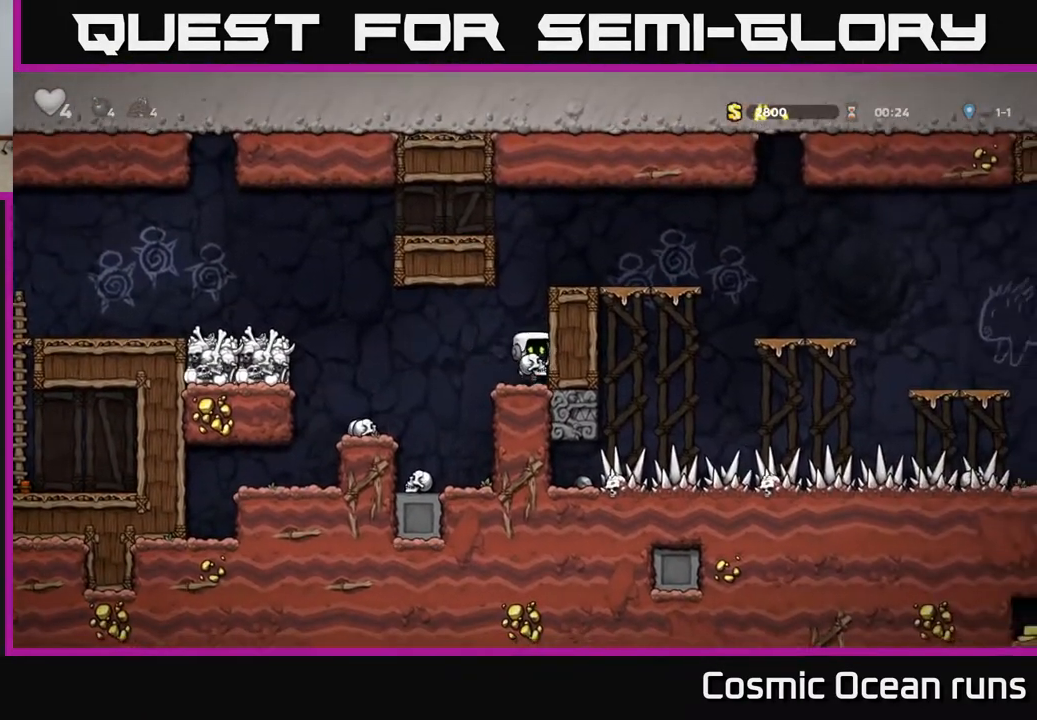
{"buttons": ["DPAD_RIGHT"], "left_stick": "center", "right_stick": "center", "events": [[117, "A", "up"], [333, "A", "down"], [450, "A", "up"]]}
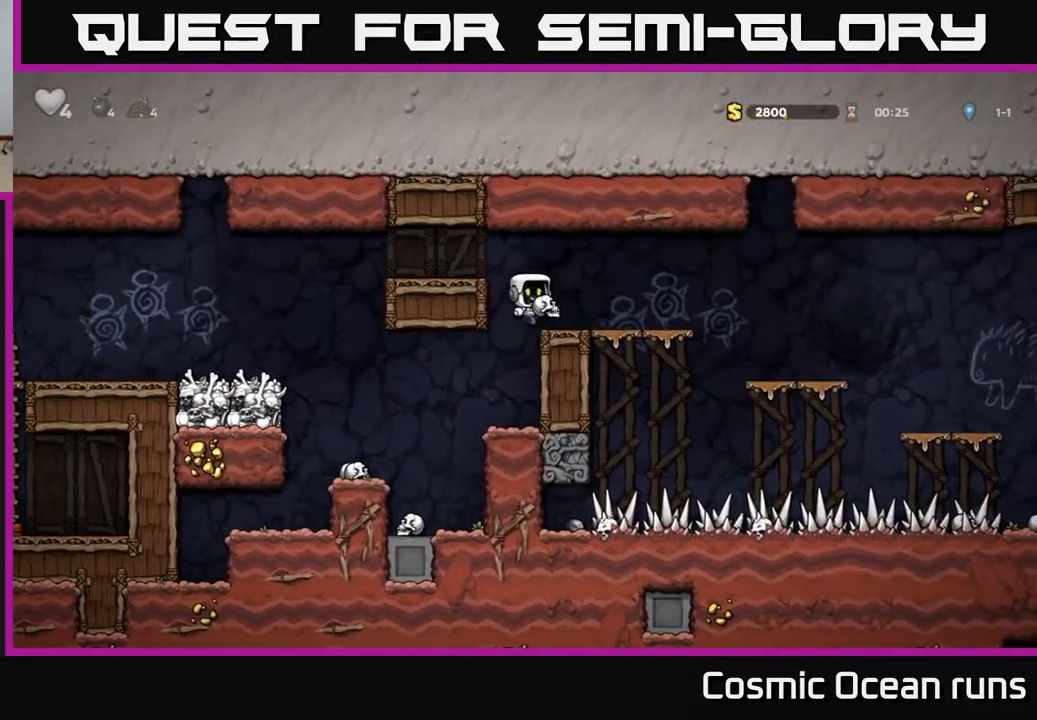
{"buttons": [], "left_stick": "center", "right_stick": "center", "events": [[233, "A", "down"], [283, "A", "up"], [467, "DPAD_RIGHT", "up"]]}
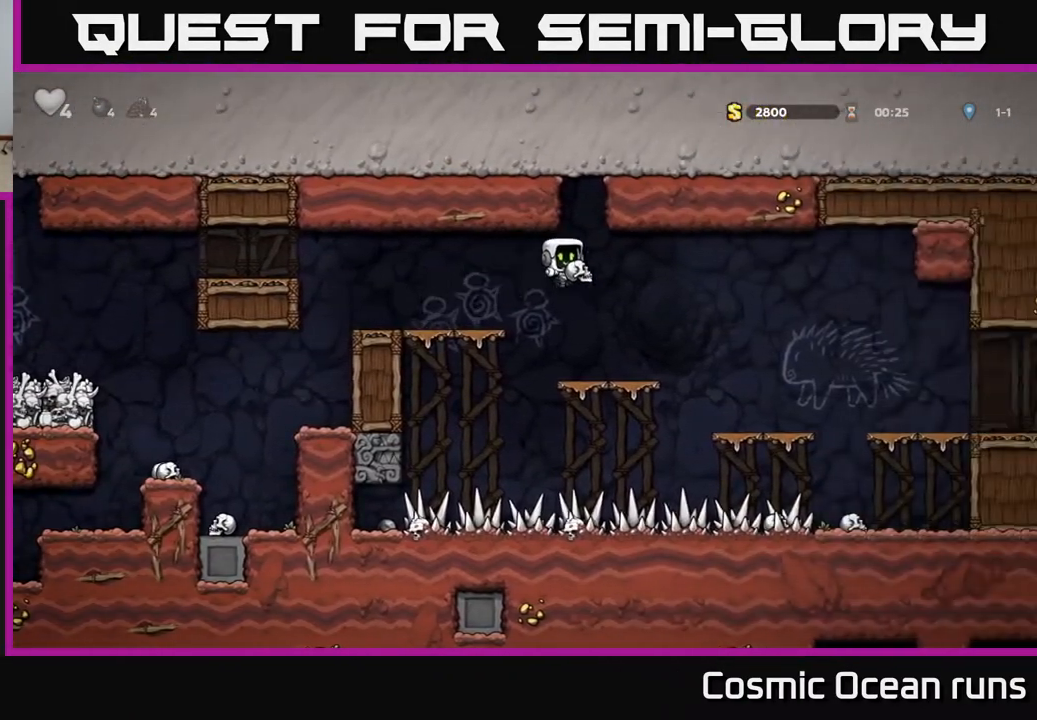
{"buttons": ["A", "DPAD_RIGHT"], "left_stick": "center", "right_stick": "center", "events": [[217, "DPAD_RIGHT", "down"], [350, "A", "down"]]}
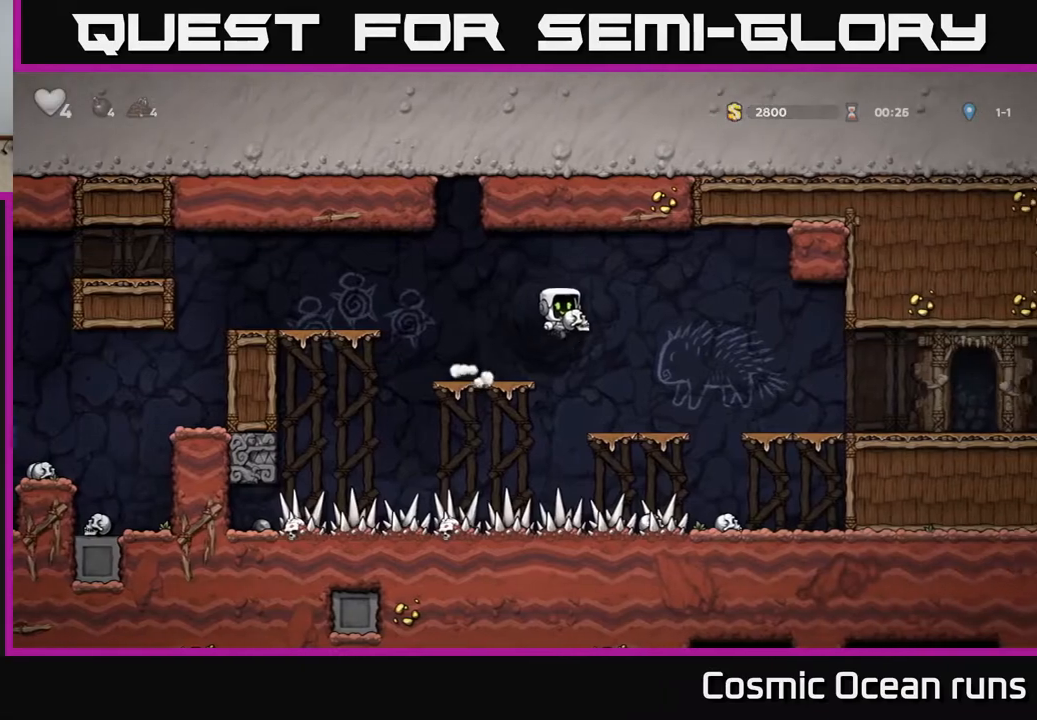
{"buttons": ["DPAD_RIGHT"], "left_stick": "center", "right_stick": "center", "events": [[67, "A", "up"]]}
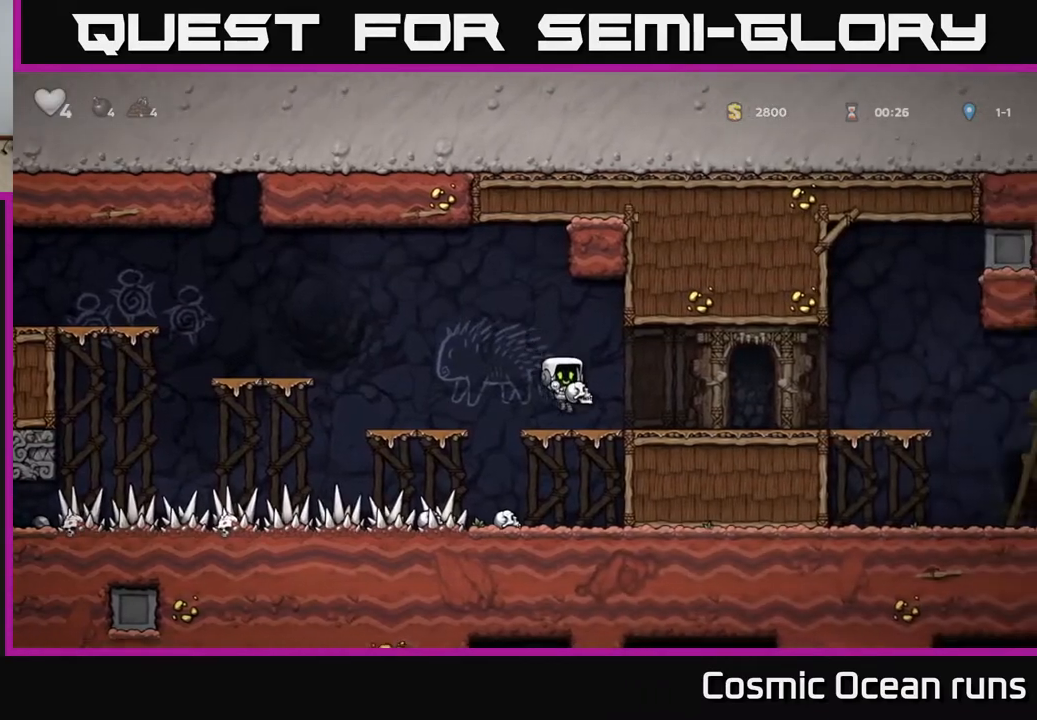
{"buttons": ["DPAD_RIGHT"], "left_stick": "center", "right_stick": "center", "events": [[283, "A", "down"], [383, "A", "up"]]}
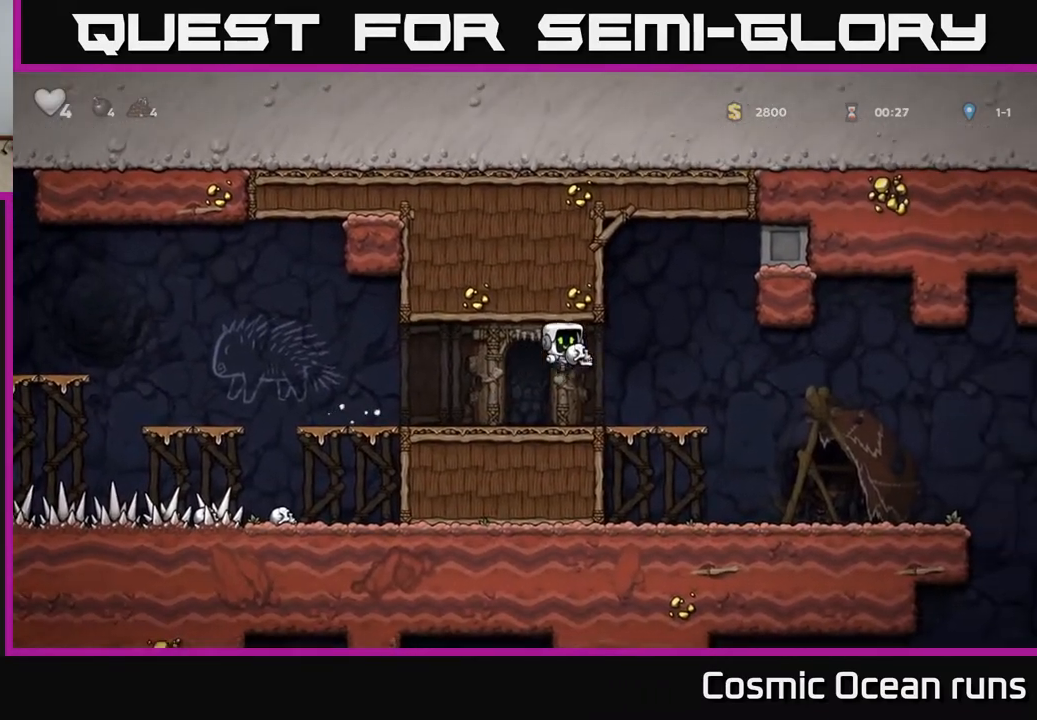
{"buttons": [], "left_stick": "center", "right_stick": "center", "events": [[400, "DPAD_RIGHT", "up"]]}
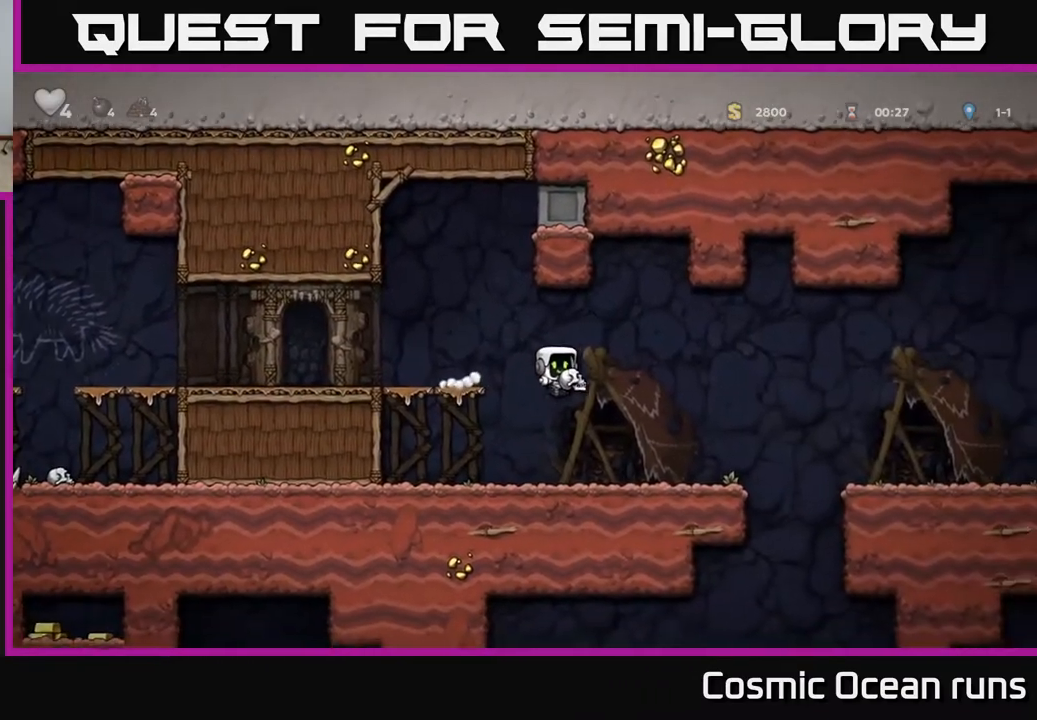
{"buttons": ["DPAD_RIGHT"], "left_stick": "center", "right_stick": "center", "events": [[217, "DPAD_RIGHT", "down"]]}
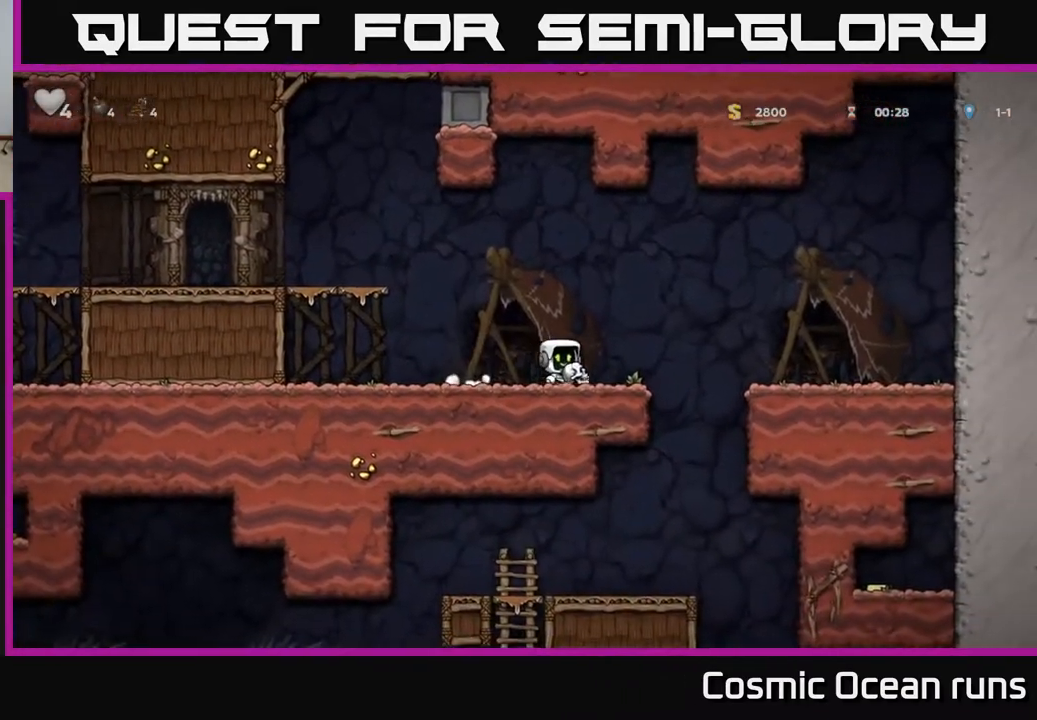
{"buttons": [], "left_stick": "center", "right_stick": "center", "events": [[67, "A", "down"], [183, "A", "up"], [433, "DPAD_RIGHT", "up"]]}
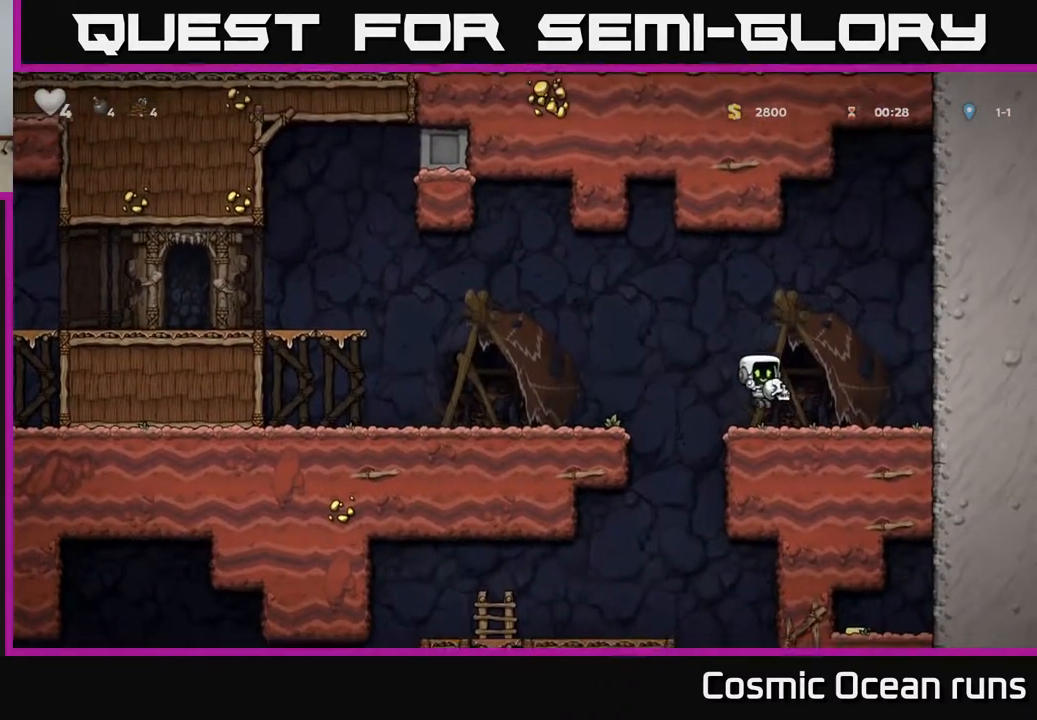
{"buttons": ["DPAD_LEFT"], "left_stick": "center", "right_stick": "center", "events": [[150, "DPAD_LEFT", "down"]]}
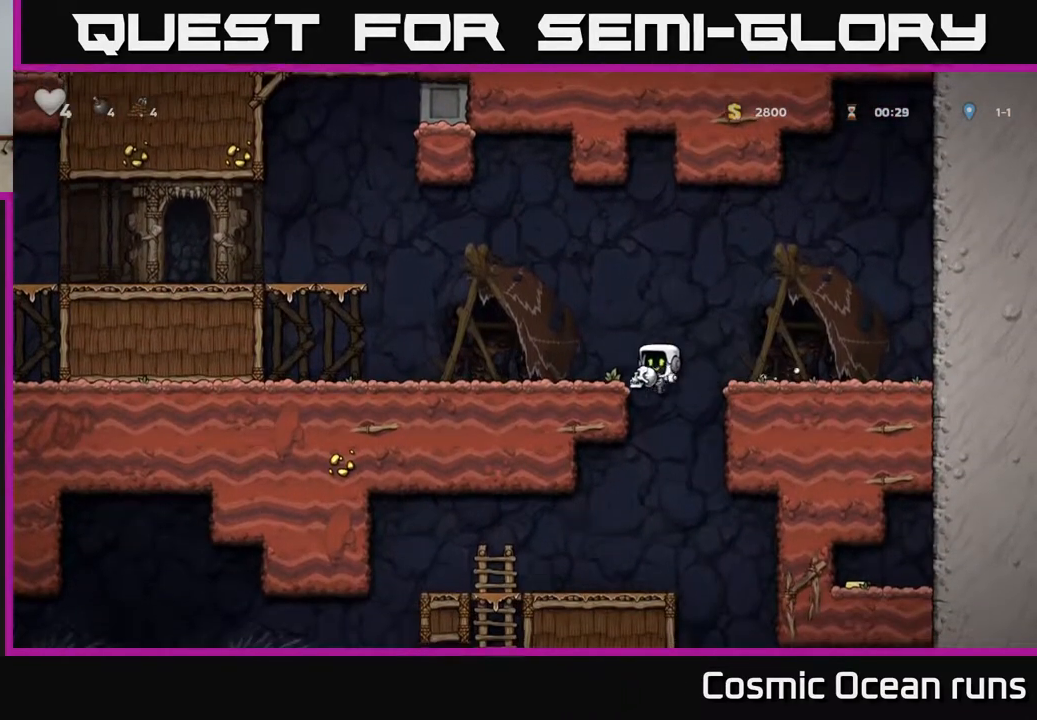
{"buttons": [], "left_stick": "center", "right_stick": "center", "events": [[117, "DPAD_DOWN", "down"], [150, "DPAD_LEFT", "up"], [167, "A", "down"], [283, "A", "up"], [300, "DPAD_DOWN", "up"]]}
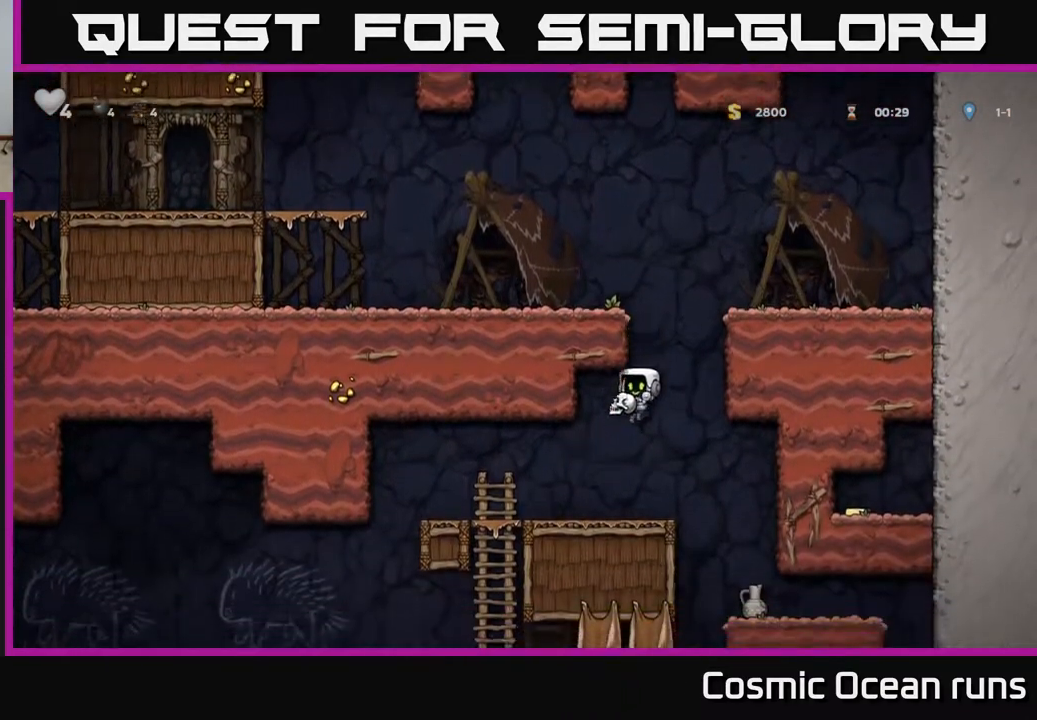
{"buttons": ["DPAD_RIGHT"], "left_stick": "center", "right_stick": "center", "events": [[433, "DPAD_RIGHT", "down"]]}
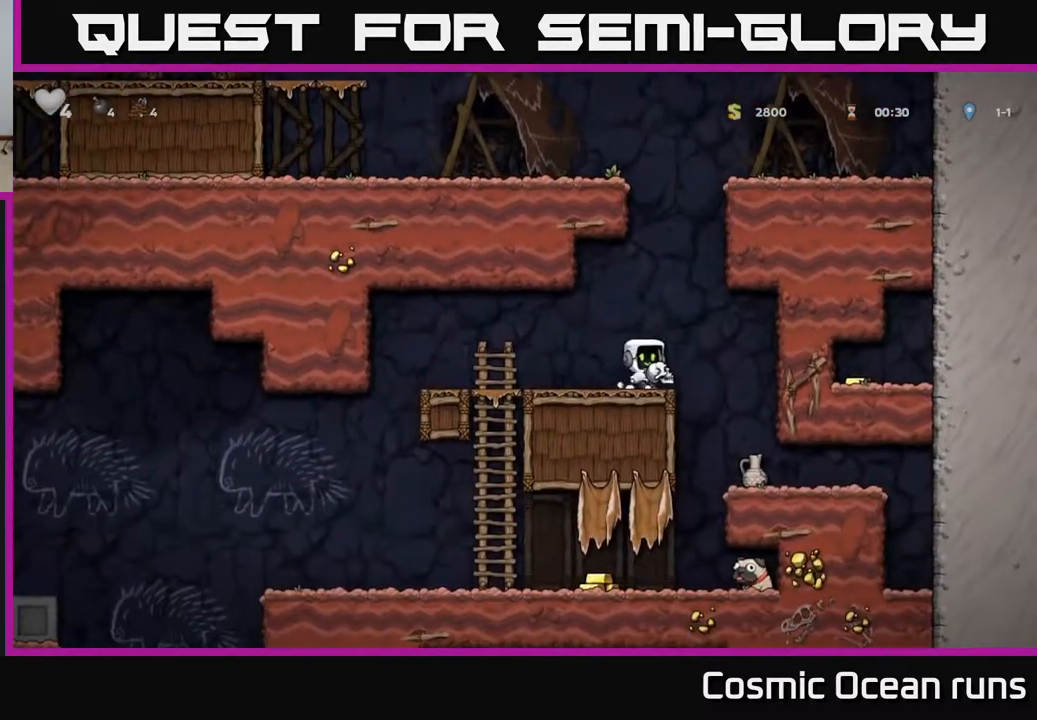
{"buttons": ["DPAD_RIGHT"], "left_stick": "center", "right_stick": "center", "events": [[183, "DPAD_RIGHT", "up"], [483, "DPAD_RIGHT", "down"]]}
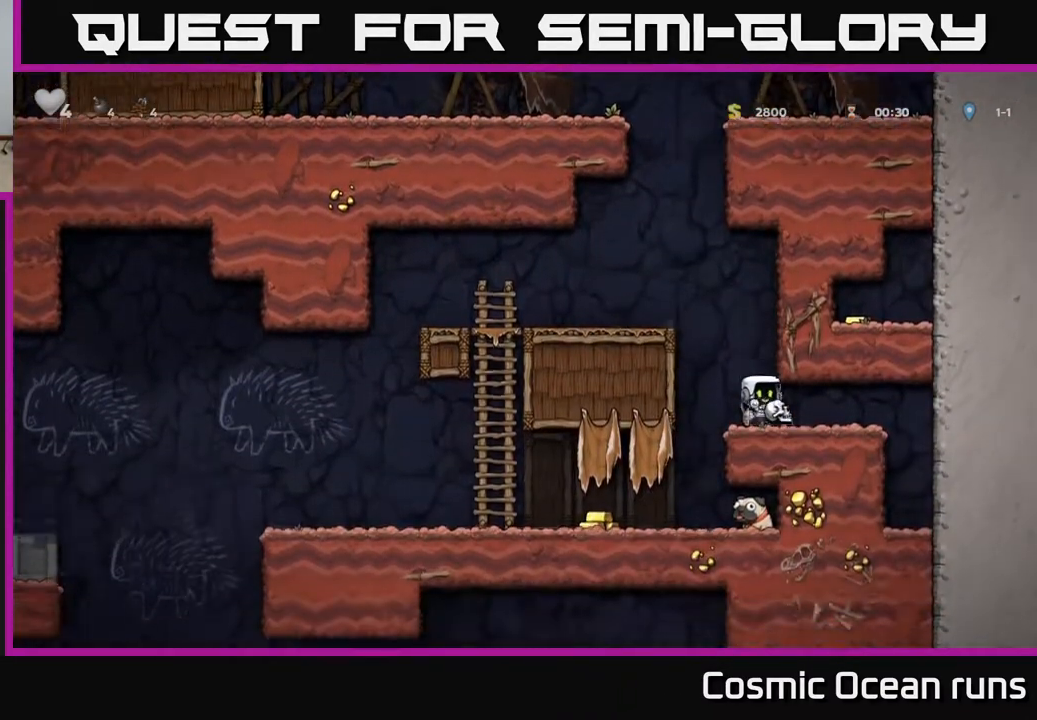
{"buttons": [], "left_stick": "center", "right_stick": "center", "events": [[167, "DPAD_RIGHT", "up"], [200, "DPAD_LEFT", "down"], [267, "X", "down"], [317, "DPAD_LEFT", "up"], [417, "X", "up"]]}
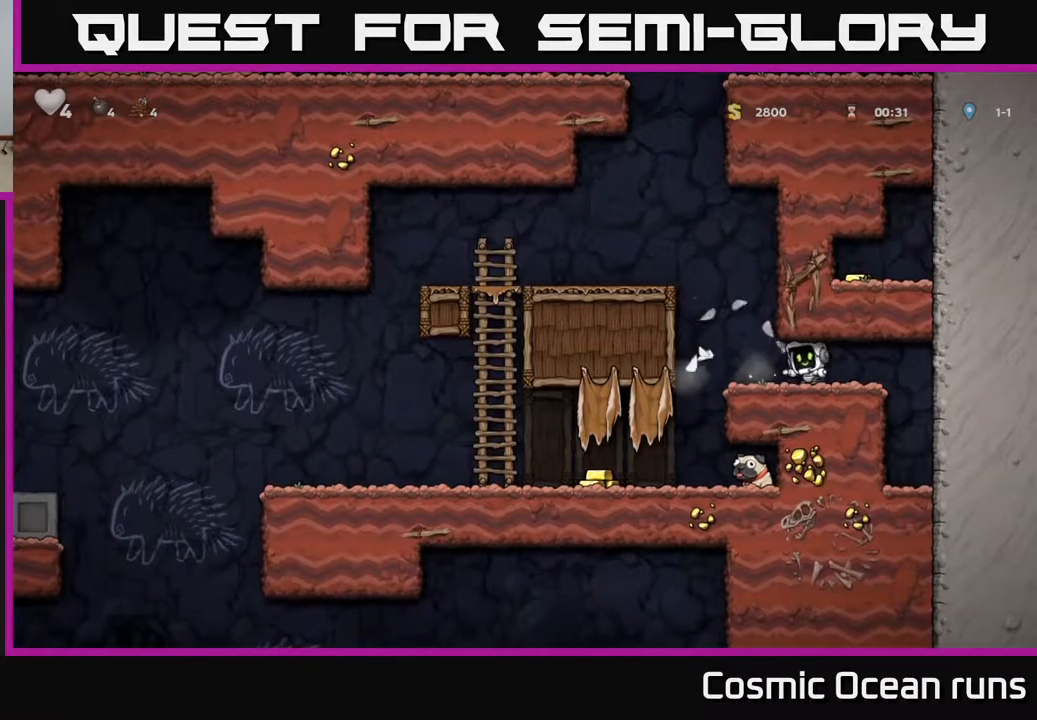
{"buttons": ["DPAD_LEFT"], "left_stick": "center", "right_stick": "center", "events": [[350, "DPAD_LEFT", "down"]]}
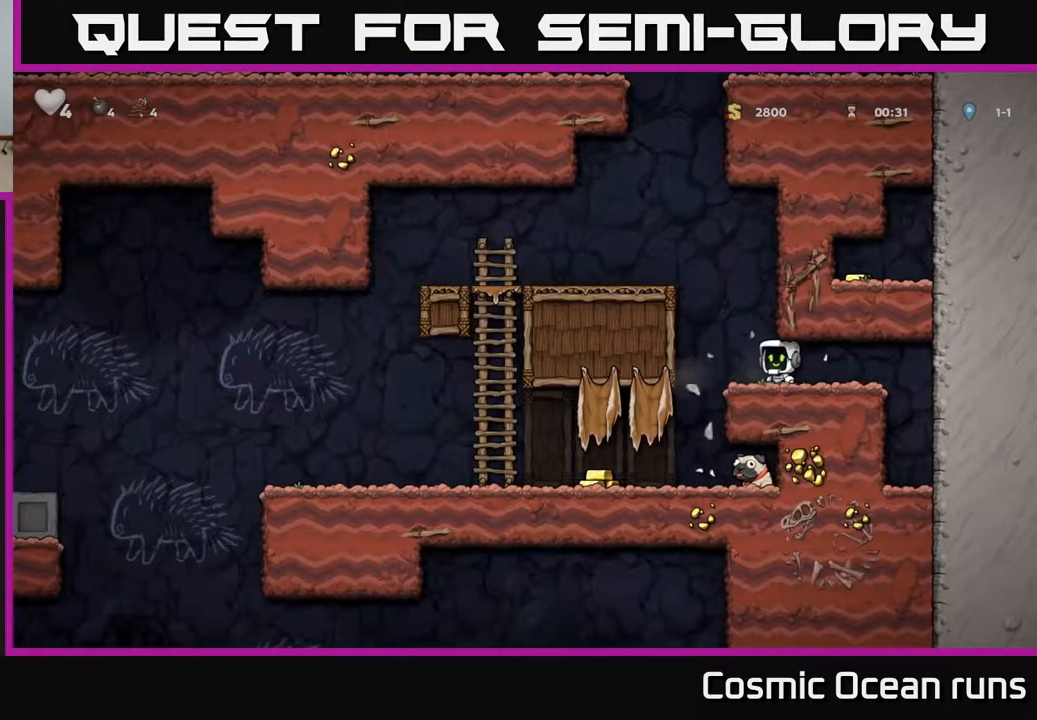
{"buttons": ["DPAD_LEFT"], "left_stick": "center", "right_stick": "center", "events": [[100, "DPAD_LEFT", "up"], [383, "DPAD_LEFT", "down"]]}
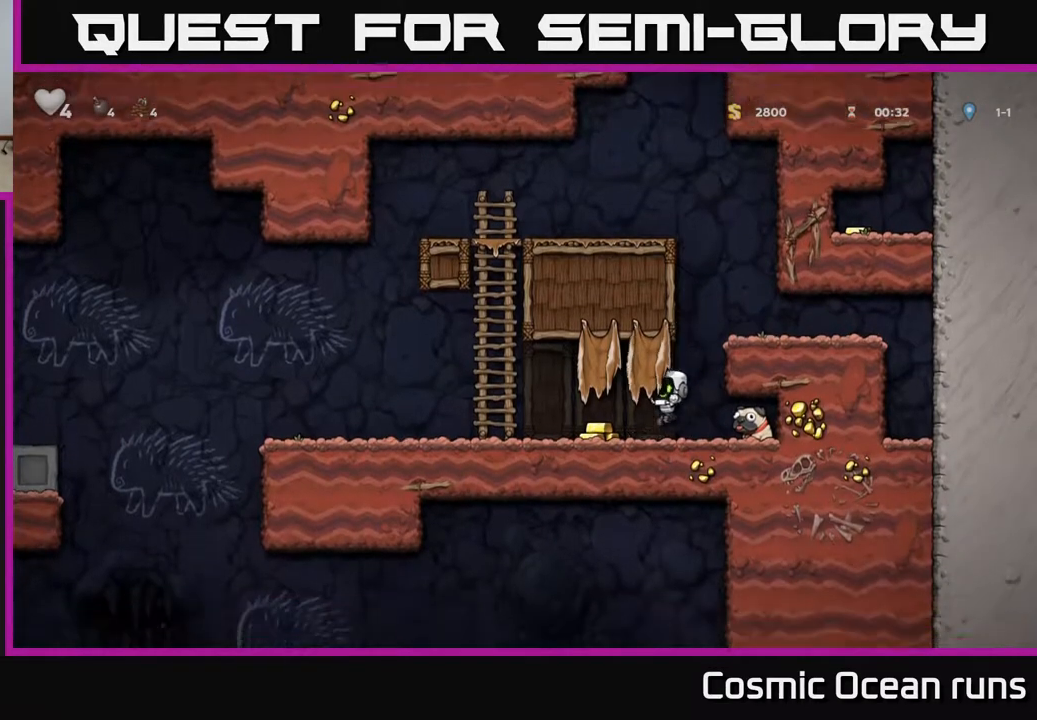
{"buttons": ["DPAD_RIGHT"], "left_stick": "center", "right_stick": "center", "events": [[167, "DPAD_LEFT", "up"], [183, "DPAD_RIGHT", "down"]]}
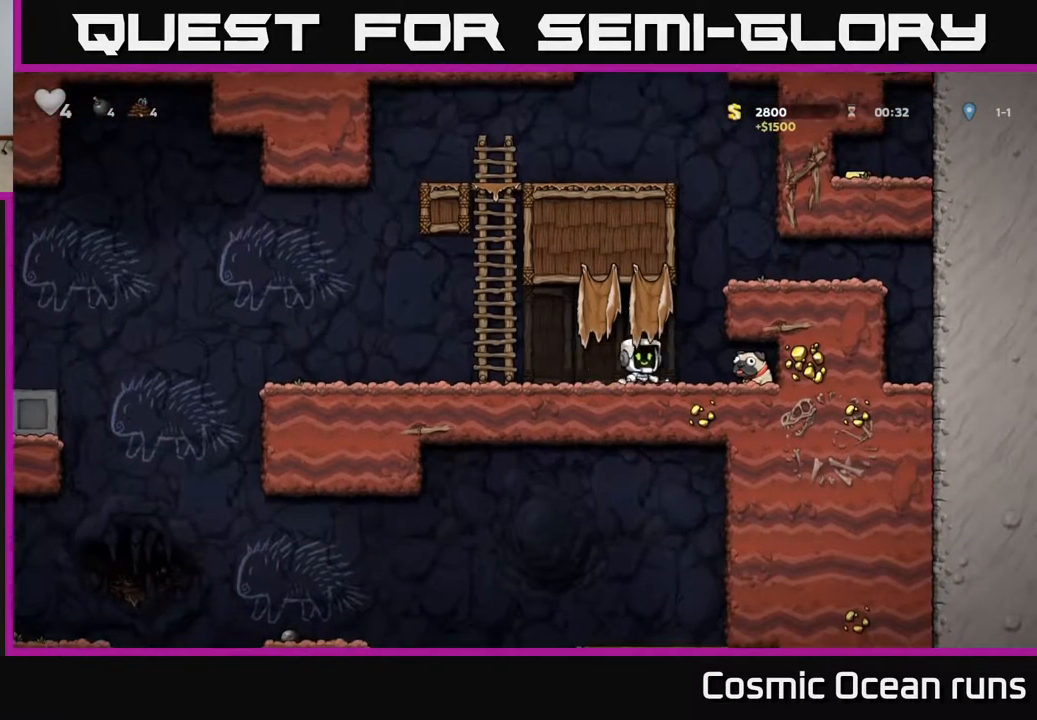
{"buttons": ["DPAD_LEFT"], "left_stick": "center", "right_stick": "center", "events": [[183, "DPAD_DOWN", "down"], [233, "DPAD_RIGHT", "up"], [250, "X", "down"], [317, "DPAD_LEFT", "down"], [367, "DPAD_DOWN", "up"], [367, "X", "up"]]}
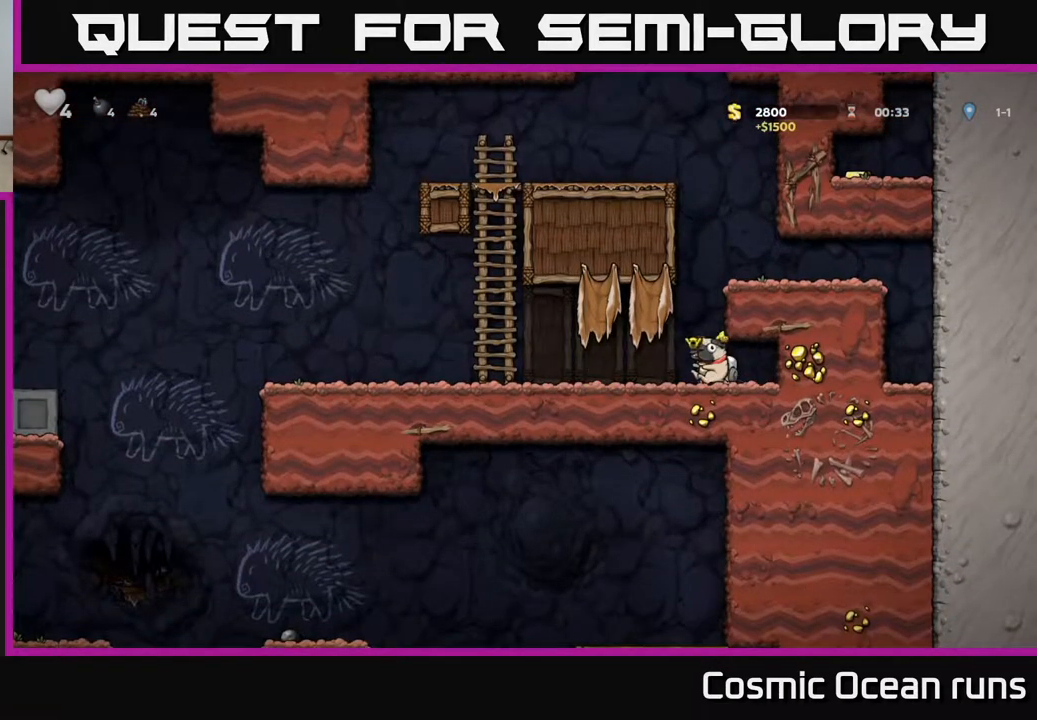
{"buttons": ["DPAD_LEFT"], "left_stick": "center", "right_stick": "center", "events": [[267, "A", "down"], [383, "A", "up"]]}
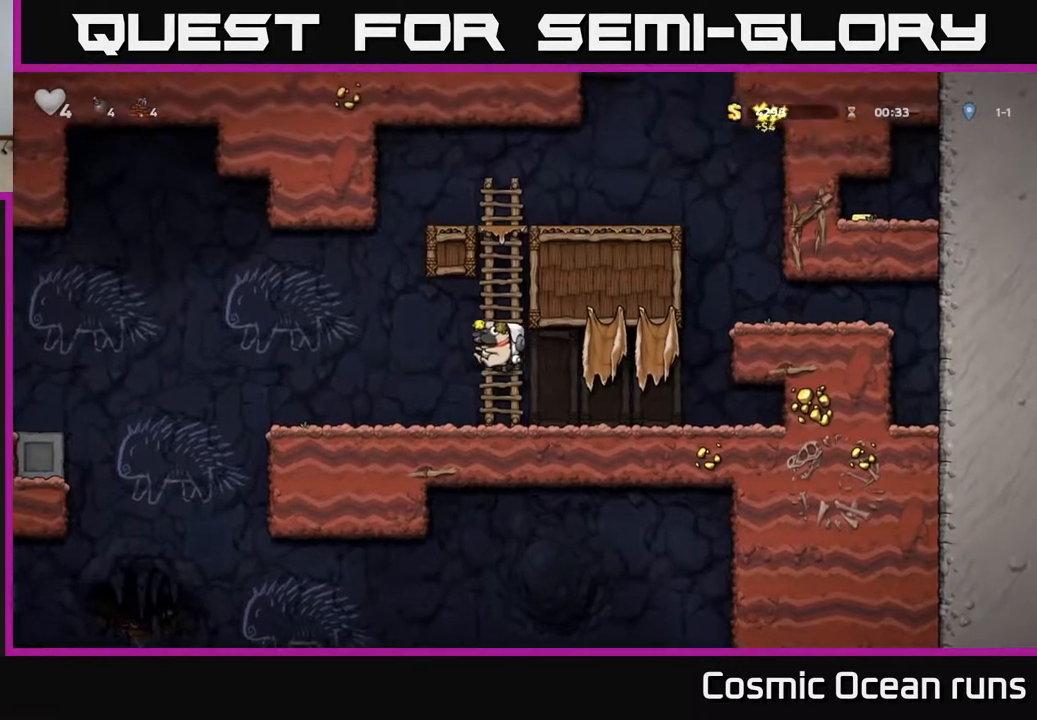
{"buttons": ["A", "DPAD_LEFT"], "left_stick": "center", "right_stick": "center", "events": [[467, "A", "down"]]}
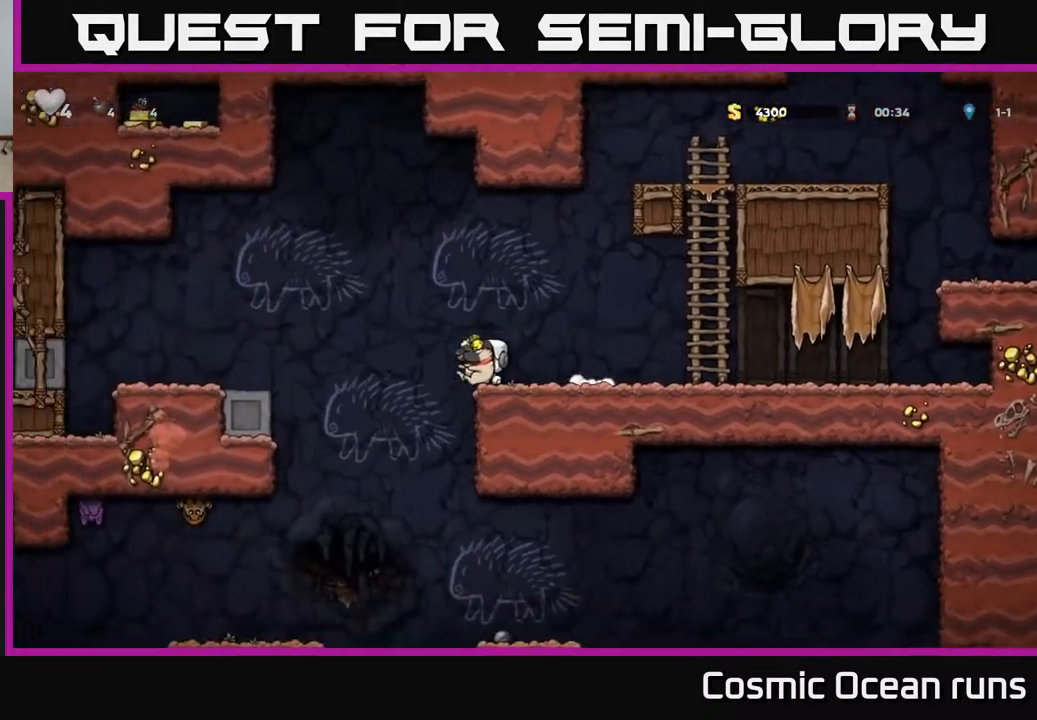
{"buttons": ["DPAD_LEFT"], "left_stick": "center", "right_stick": "center", "events": [[500, "A", "up"]]}
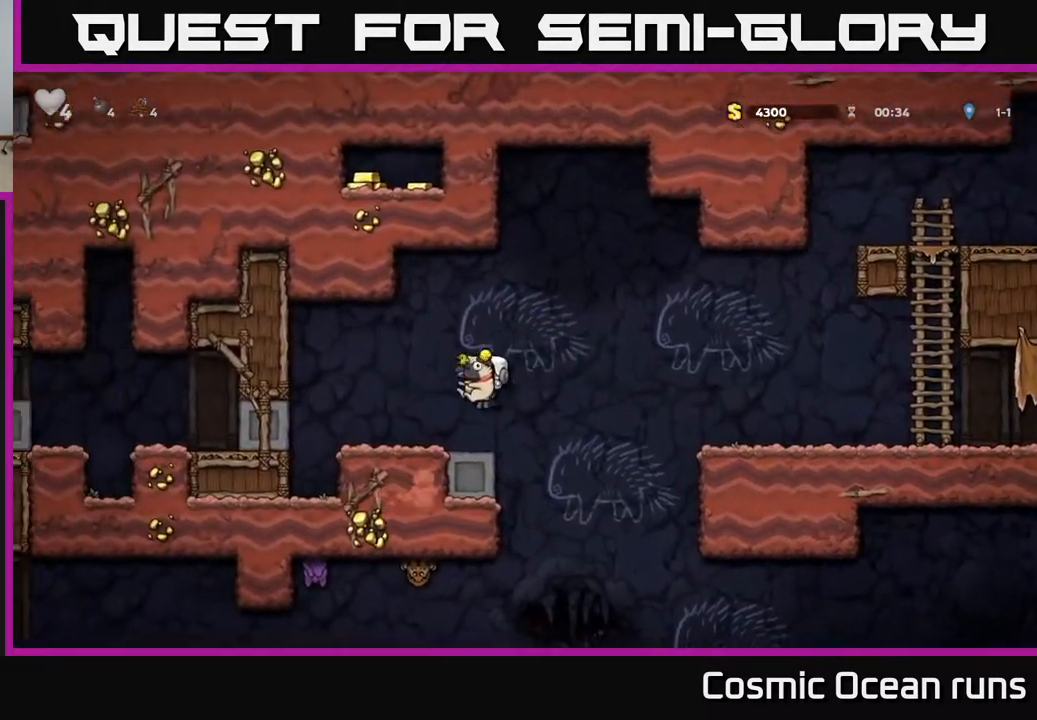
{"buttons": [], "left_stick": "center", "right_stick": "center", "events": [[50, "DPAD_LEFT", "up"], [167, "A", "down"], [350, "A", "up"]]}
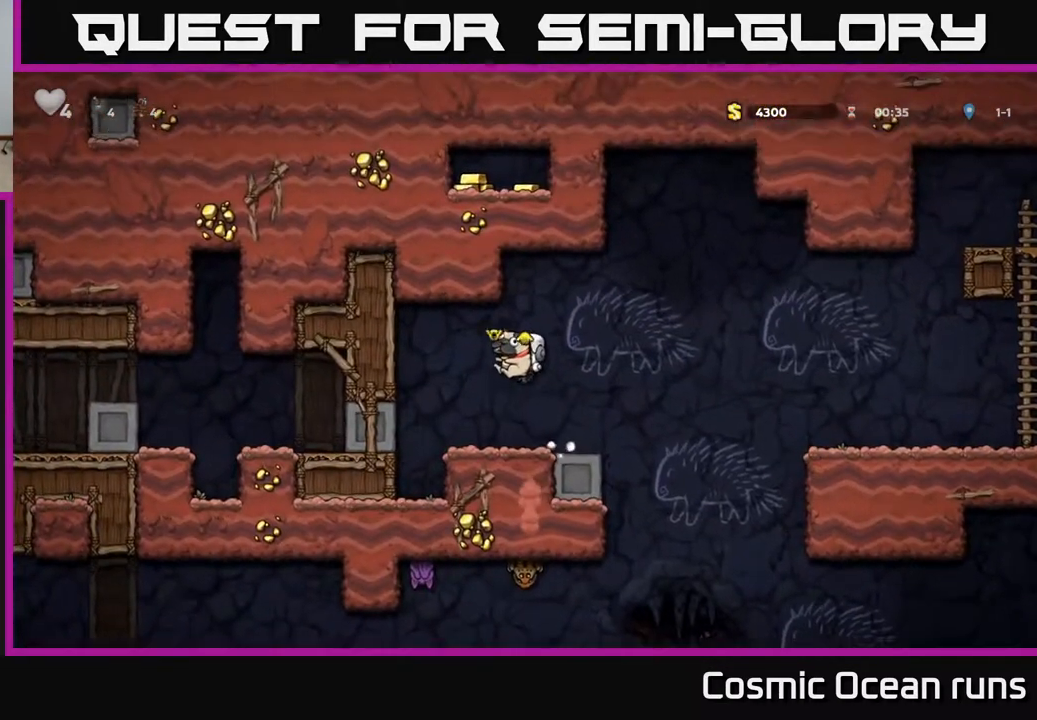
{"buttons": ["A", "DPAD_RIGHT"], "left_stick": "center", "right_stick": "center", "events": [[167, "DPAD_RIGHT", "down"], [333, "A", "down"]]}
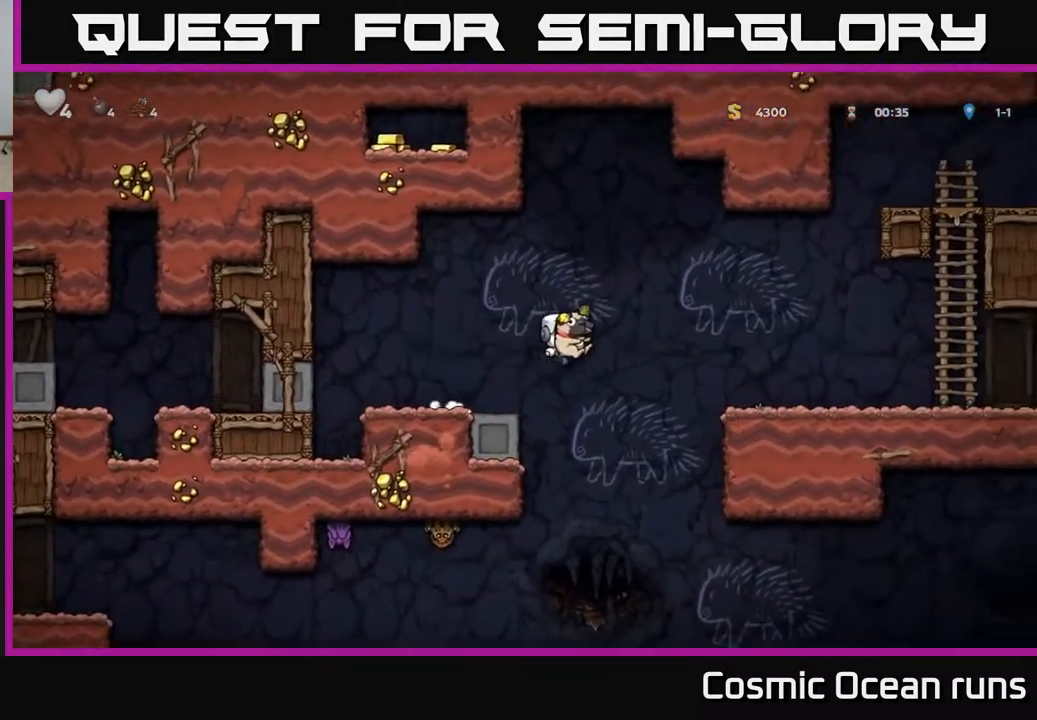
{"buttons": [], "left_stick": "center", "right_stick": "center", "events": [[283, "A", "up"], [400, "DPAD_RIGHT", "up"]]}
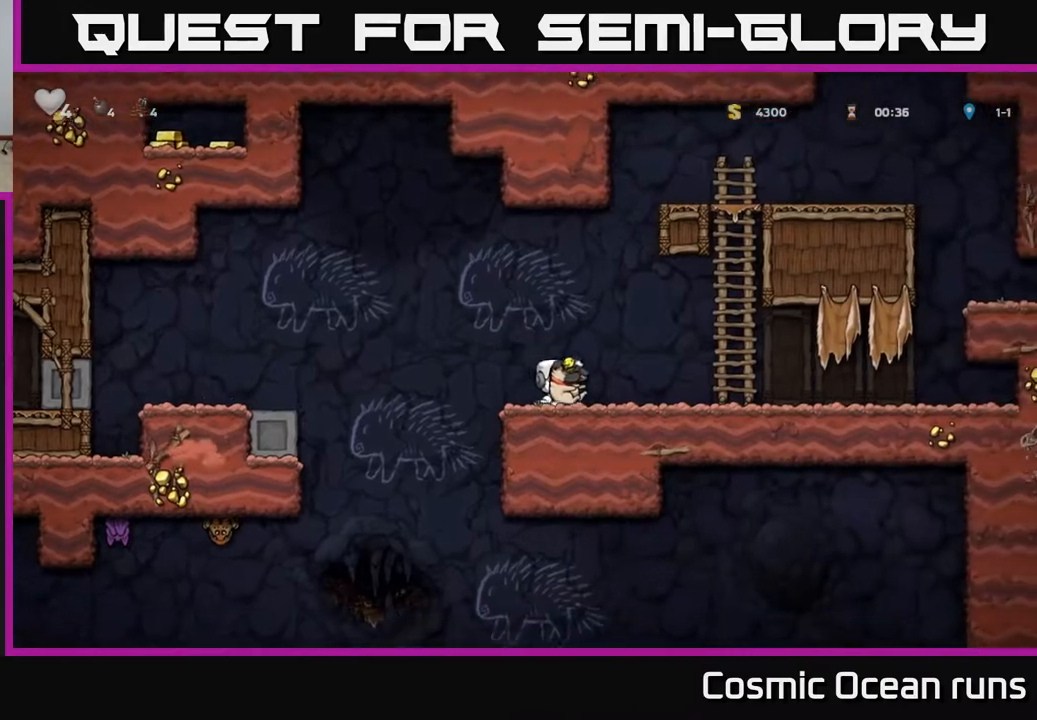
{"buttons": ["DPAD_LEFT"], "left_stick": "center", "right_stick": "center", "events": [[483, "DPAD_LEFT", "down"]]}
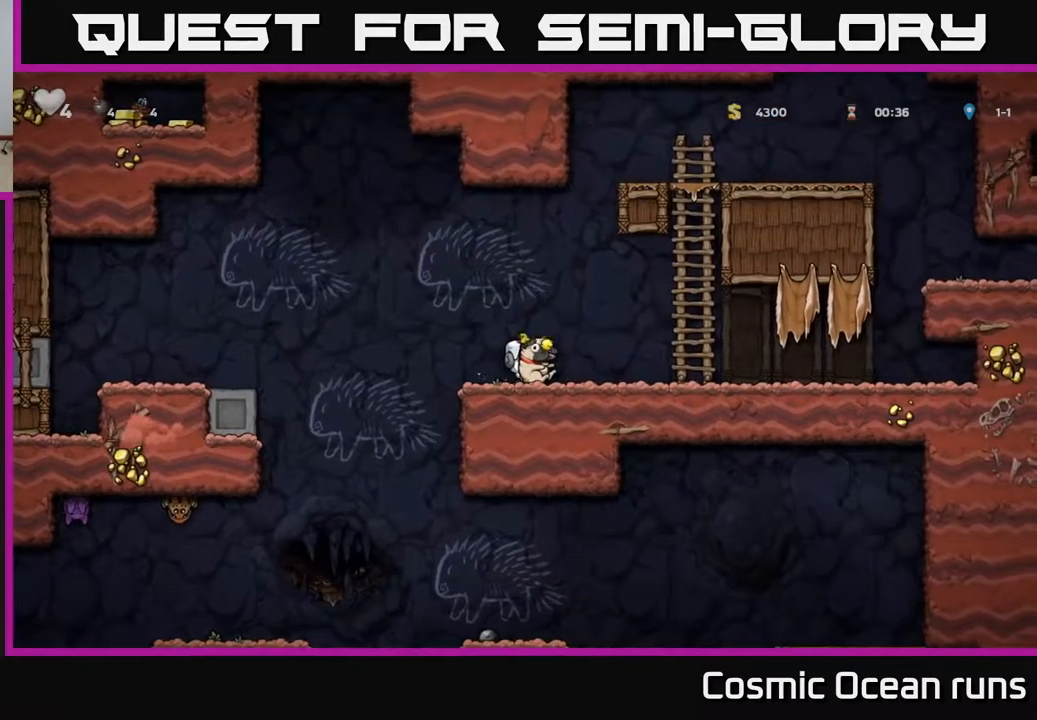
{"buttons": ["DPAD_RIGHT"], "left_stick": "center", "right_stick": "center", "events": [[250, "DPAD_LEFT", "up"], [283, "DPAD_RIGHT", "down"]]}
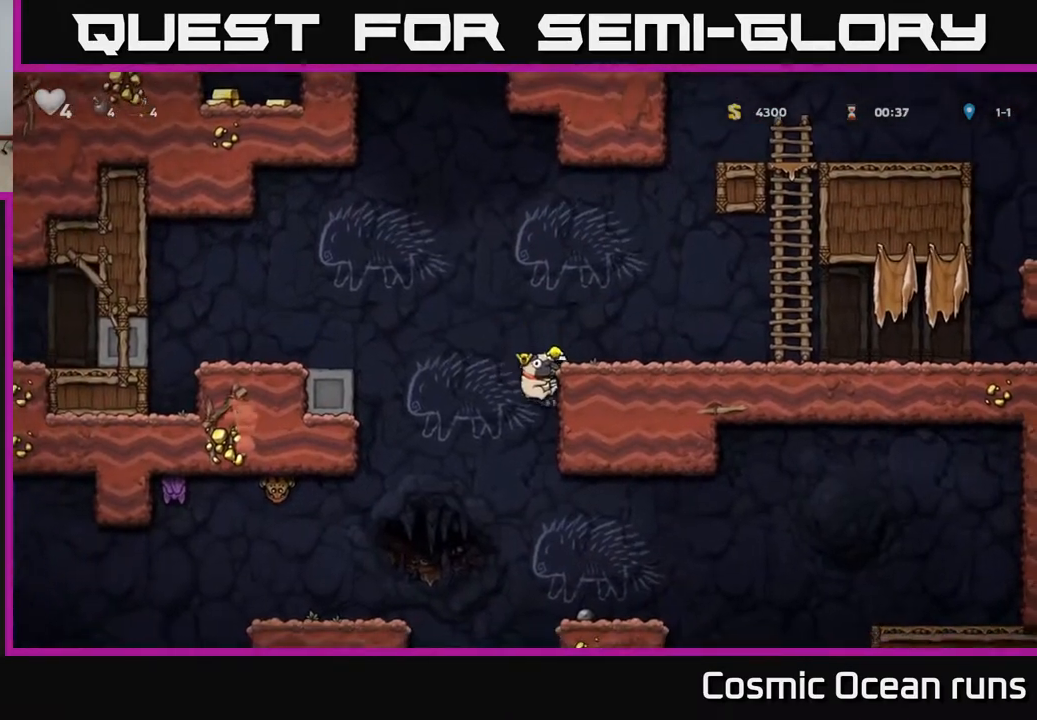
{"buttons": [], "left_stick": "center", "right_stick": "center", "events": [[200, "DPAD_RIGHT", "up"], [300, "DPAD_DOWN", "down"], [350, "A", "down"], [417, "A", "up"], [433, "DPAD_DOWN", "up"]]}
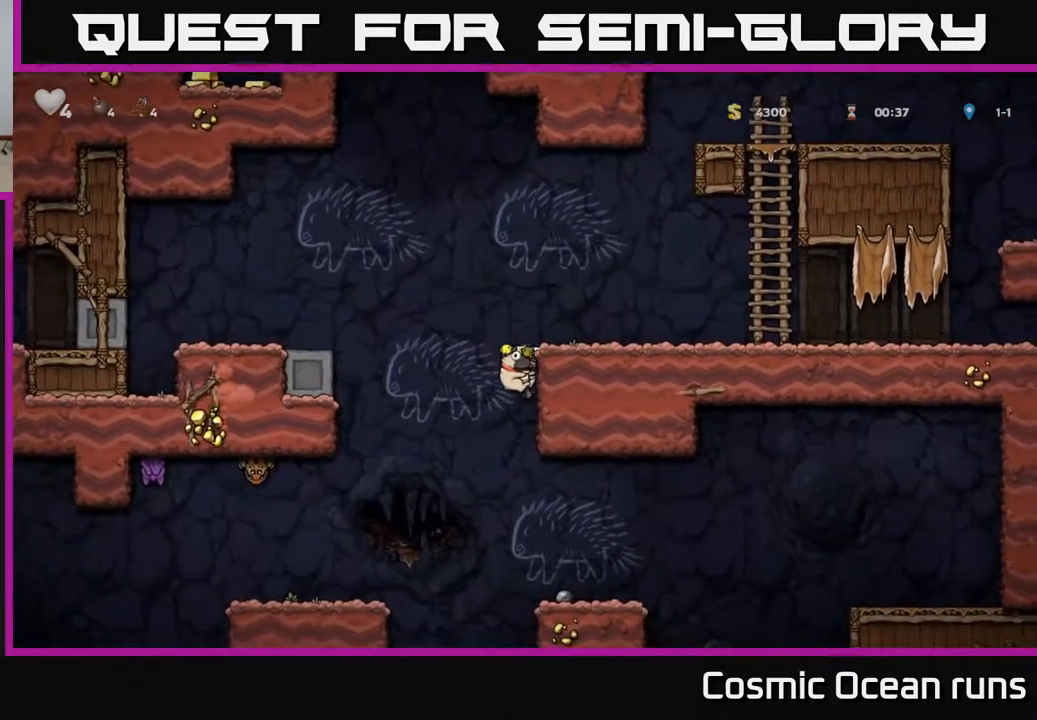
{"buttons": [], "left_stick": "center", "right_stick": "center", "events": [[200, "DPAD_RIGHT", "down"], [333, "DPAD_RIGHT", "up"]]}